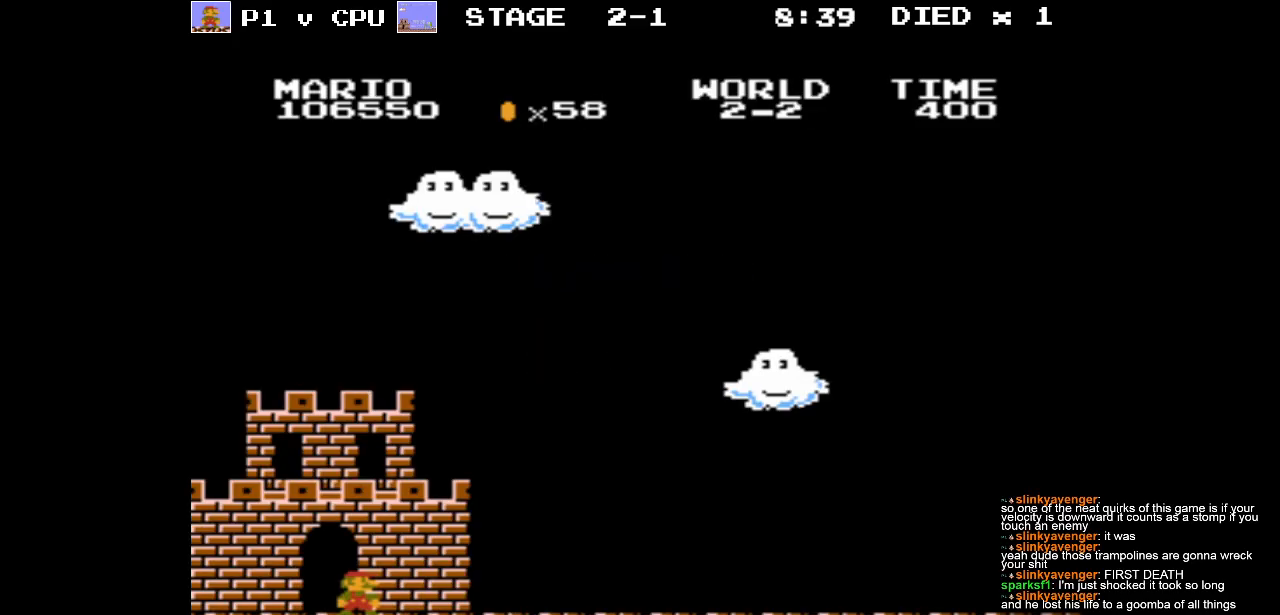
Gameplay with a controller (Nintendo layout); each line is a JSON object with the inputs held at the frame after it. "events" lists button and stick changes between this image and that frame as [ms after this image, input, new state], when the widget could be followed in between. Not read: L3 R3.
{"buttons": ["B", "DPAD_RIGHT"], "events": [[300, "DPAD_RIGHT", "down"], [367, "B", "down"]]}
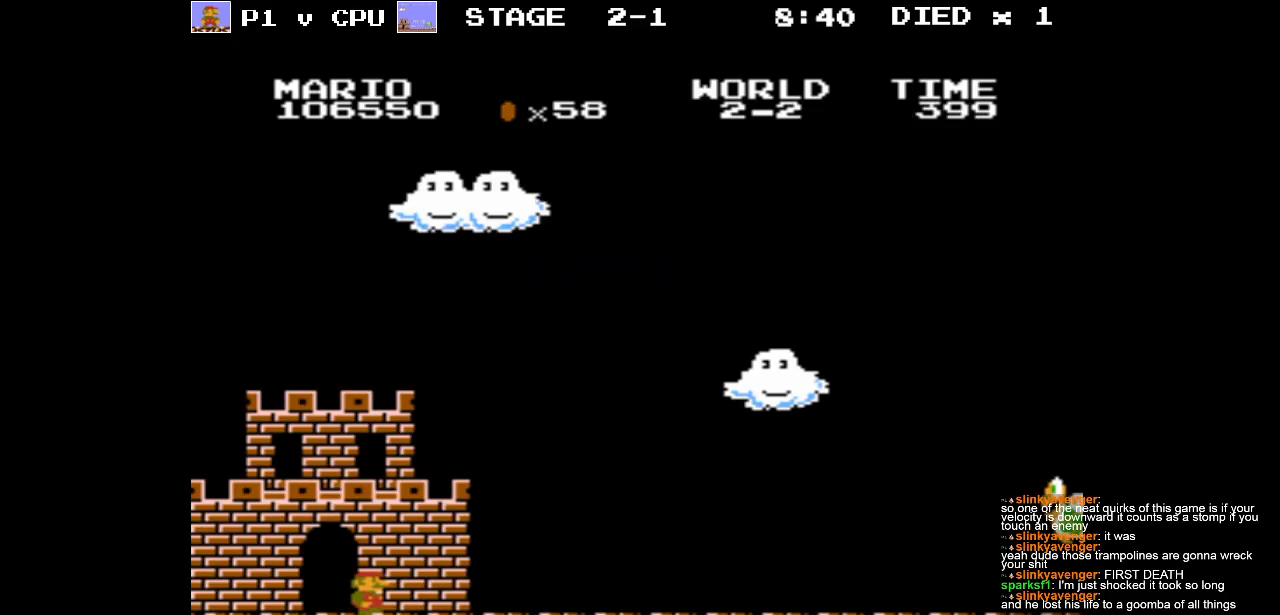
{"buttons": ["DPAD_RIGHT"], "events": [[150, "B", "up"]]}
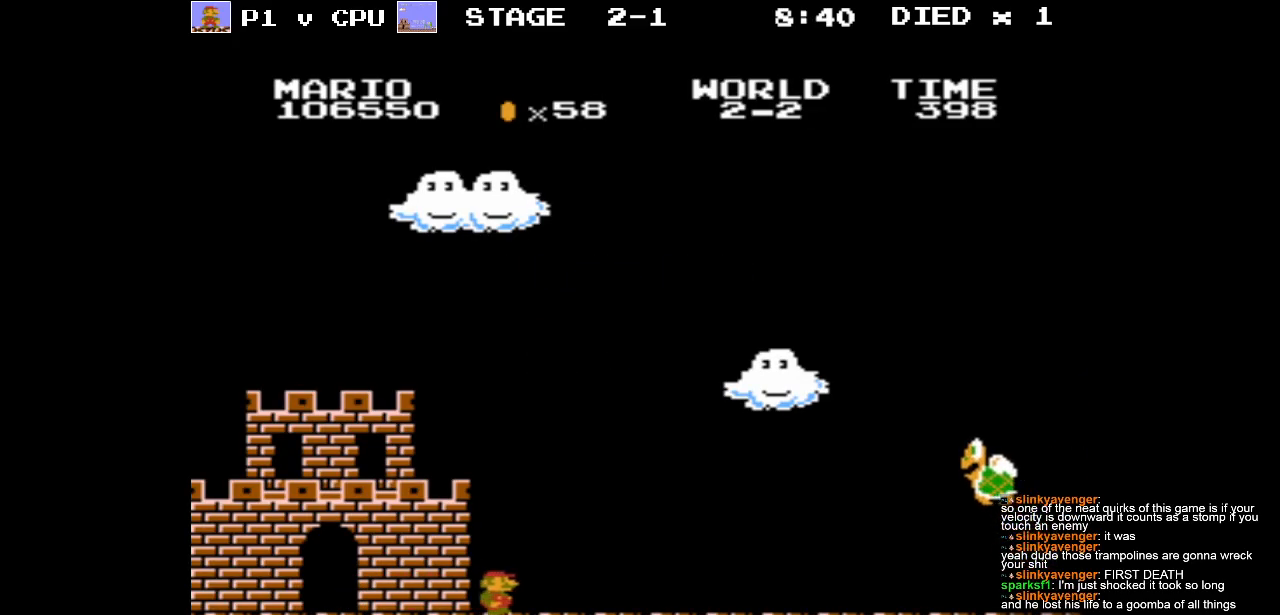
{"buttons": ["DPAD_RIGHT"], "events": []}
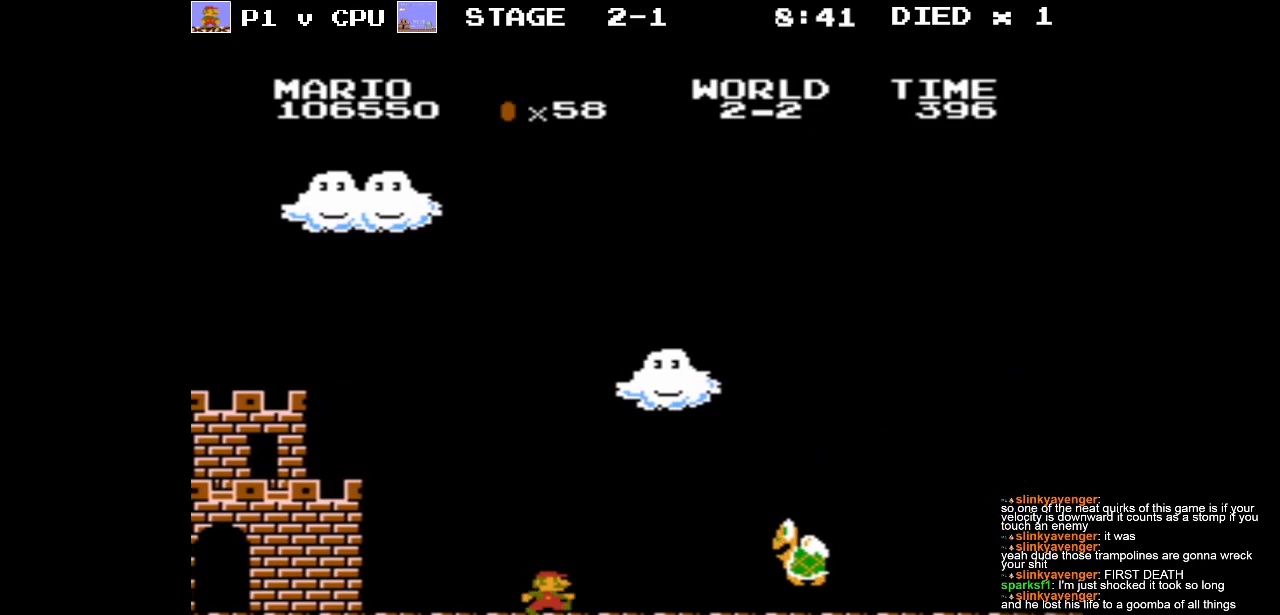
{"buttons": ["A"], "events": [[17, "A", "down"], [133, "DPAD_RIGHT", "up"]]}
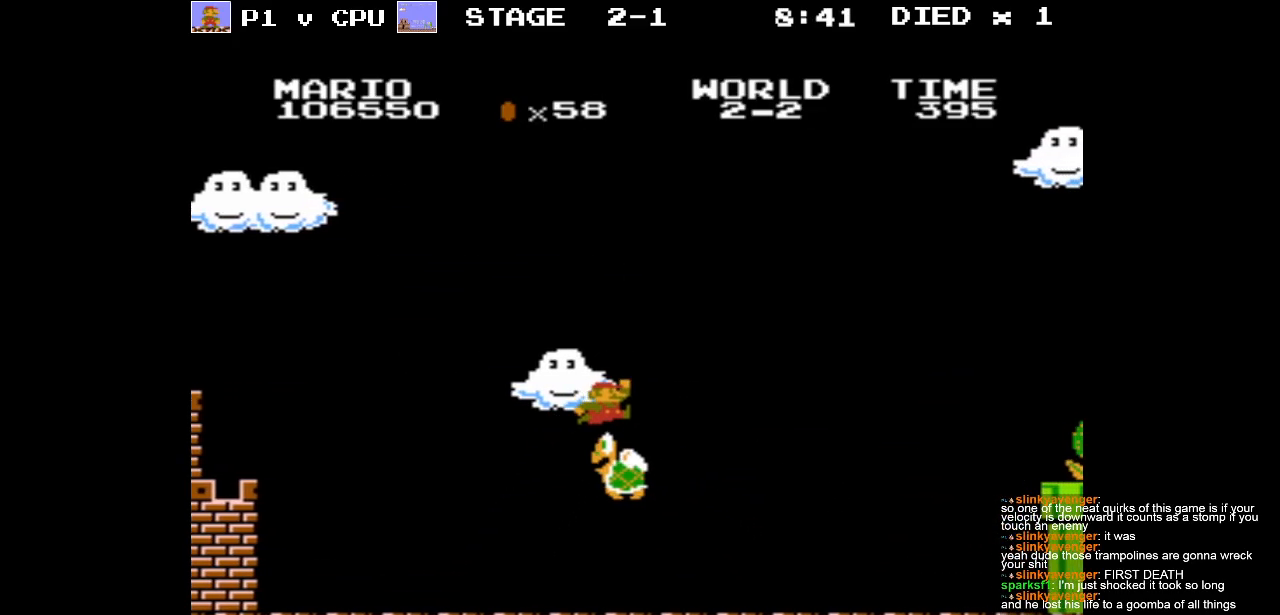
{"buttons": ["B", "DPAD_RIGHT"], "events": [[100, "A", "up"], [300, "DPAD_RIGHT", "down"], [500, "B", "down"]]}
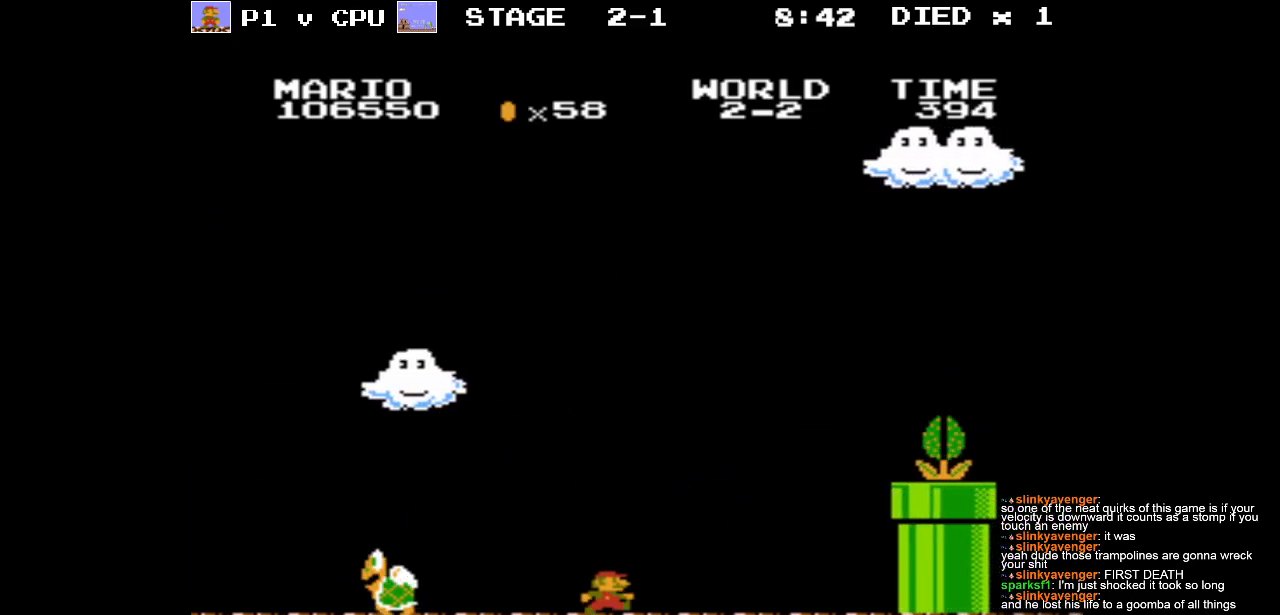
{"buttons": [], "events": [[367, "B", "up"], [417, "DPAD_RIGHT", "up"]]}
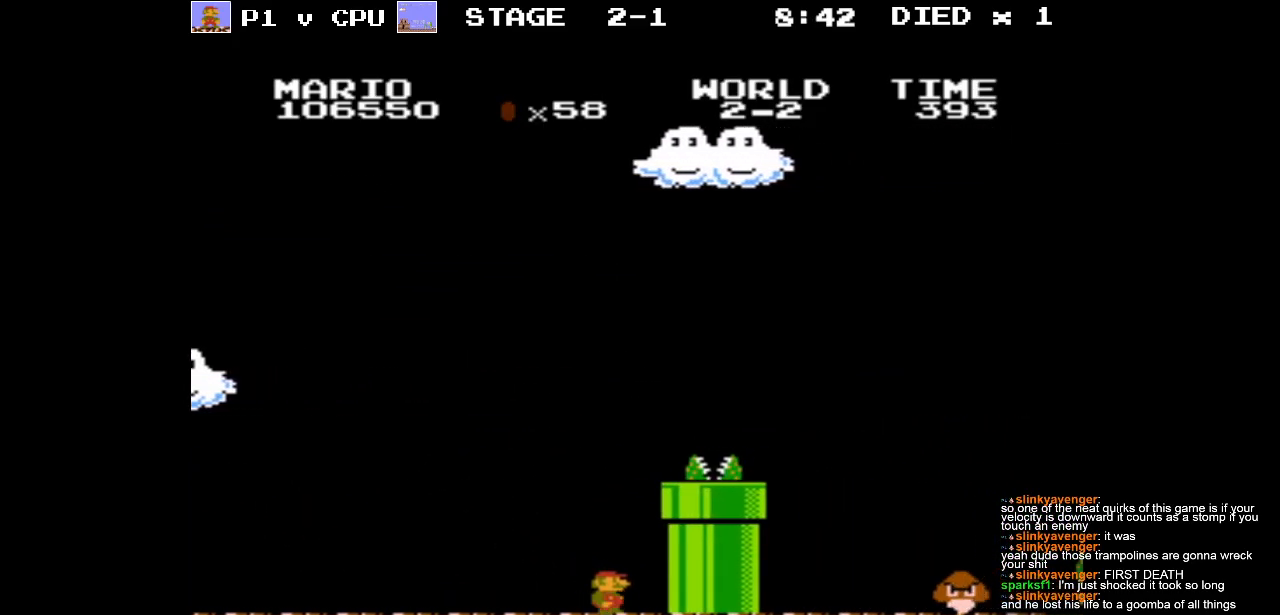
{"buttons": ["A", "DPAD_RIGHT"], "events": [[350, "A", "down"], [500, "DPAD_RIGHT", "down"]]}
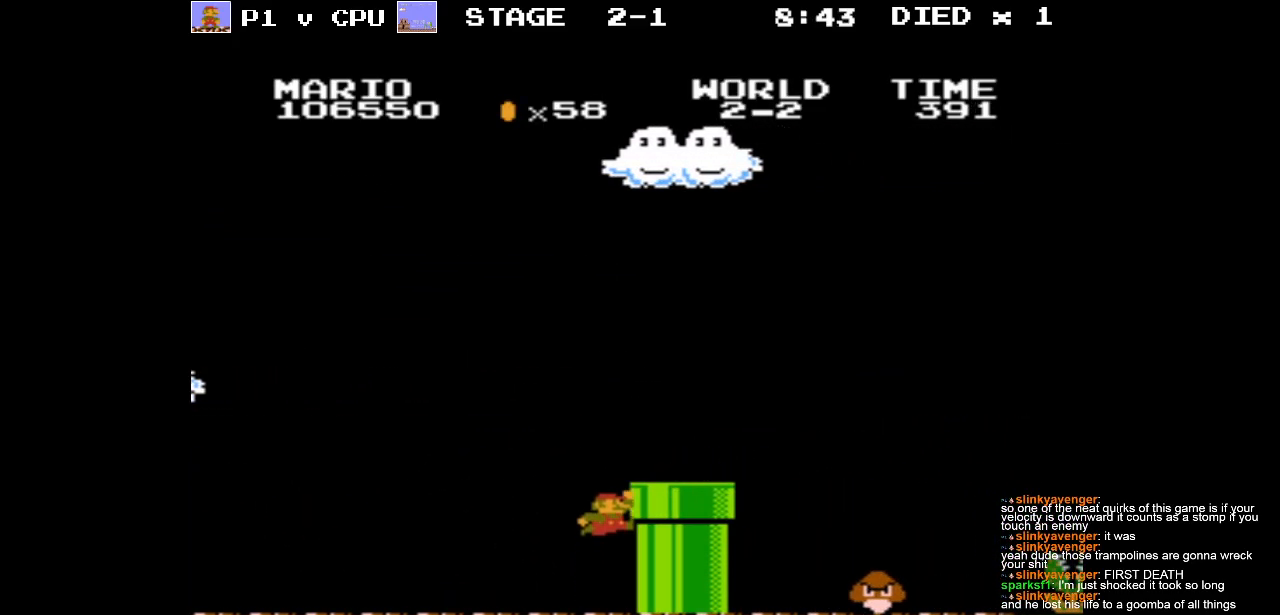
{"buttons": [], "events": [[133, "A", "up"], [433, "DPAD_RIGHT", "up"]]}
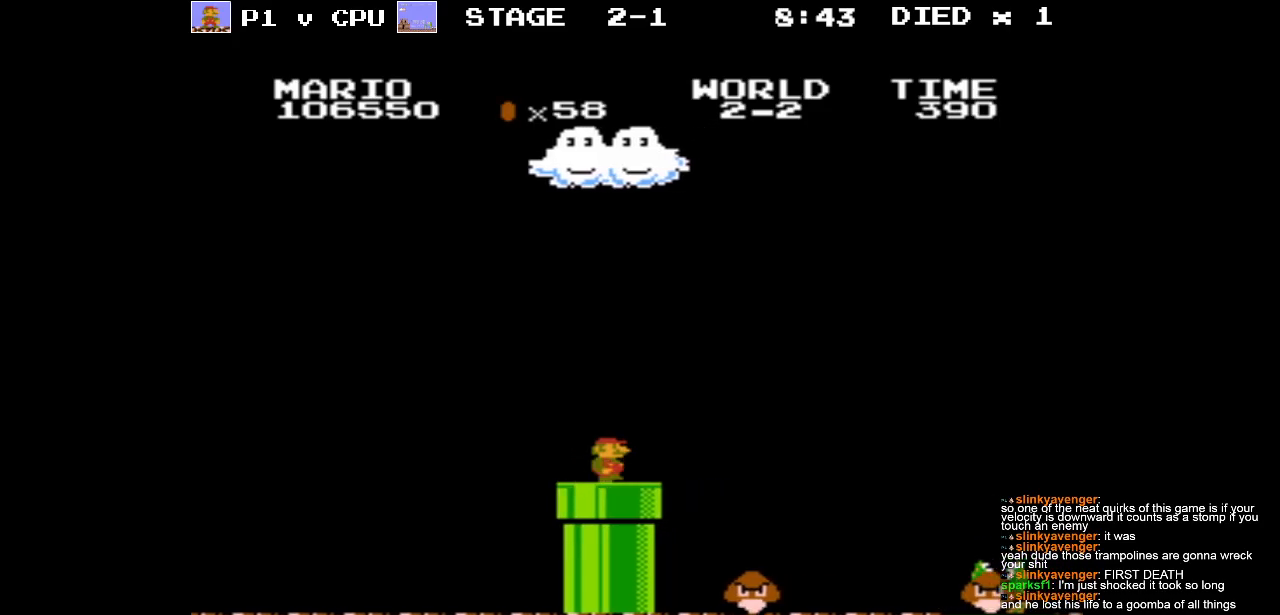
{"buttons": [], "events": [[33, "DPAD_DOWN", "down"], [183, "DPAD_DOWN", "up"]]}
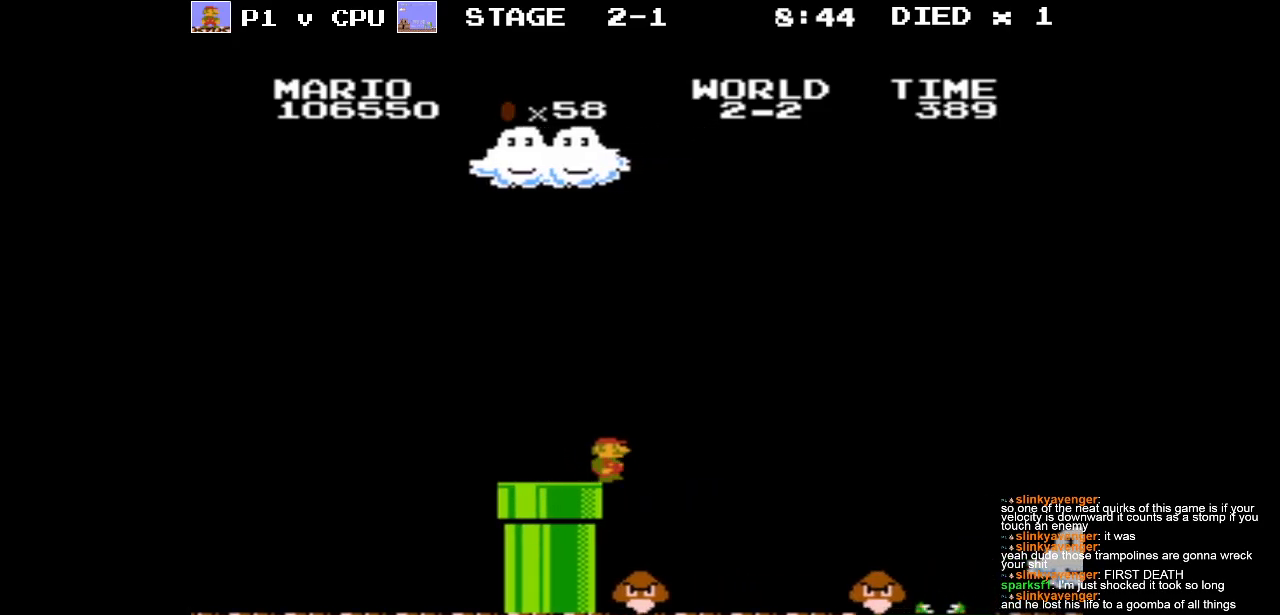
{"buttons": [], "events": []}
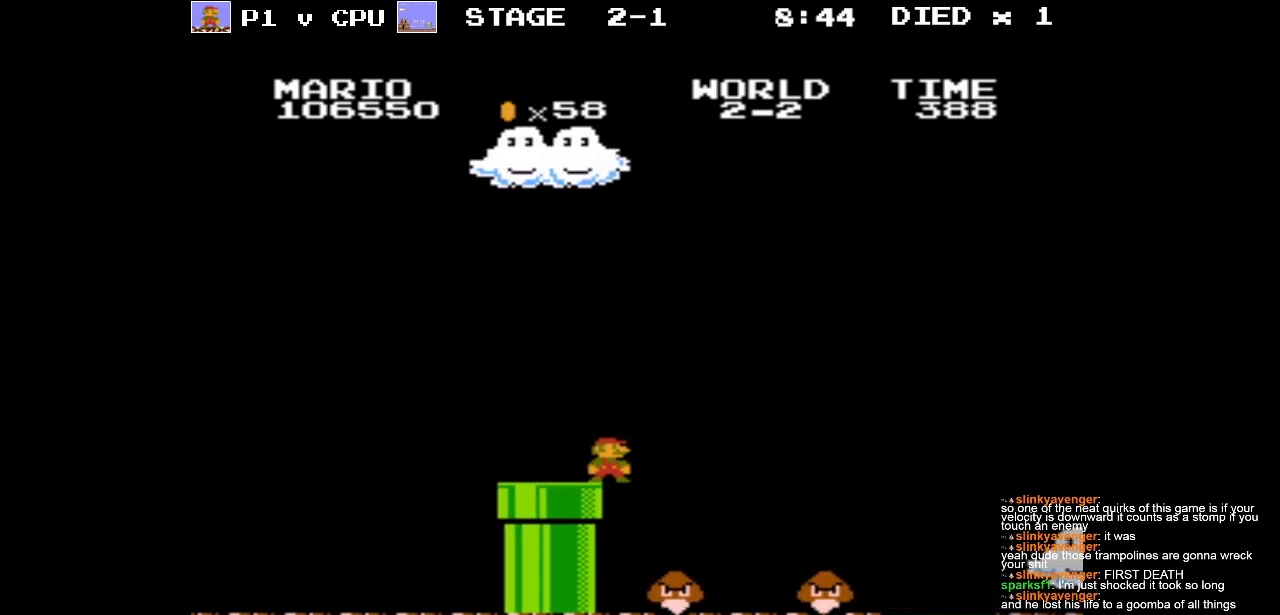
{"buttons": [], "events": []}
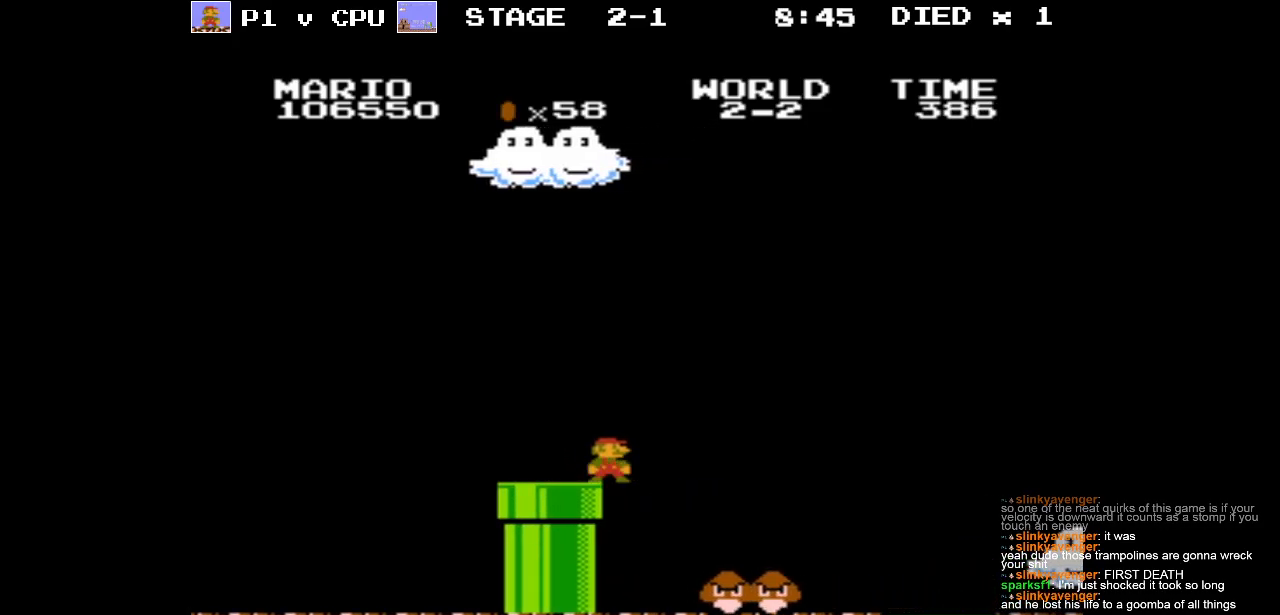
{"buttons": ["A", "DPAD_RIGHT"], "events": [[383, "DPAD_RIGHT", "down"], [400, "A", "down"]]}
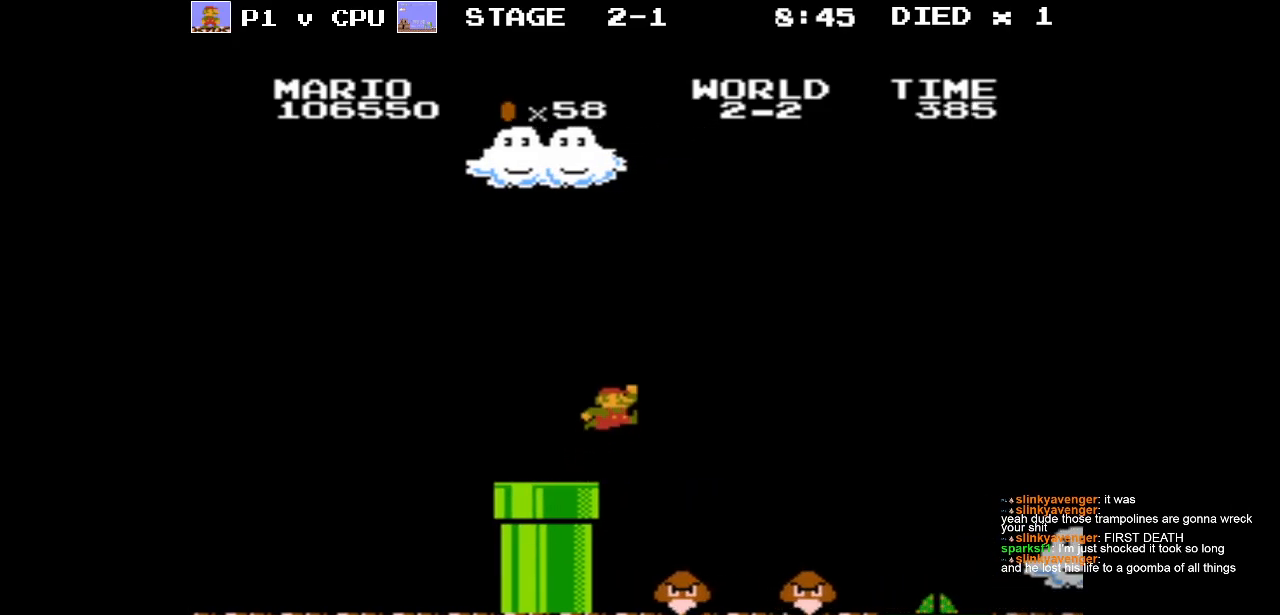
{"buttons": [], "events": [[17, "A", "up"], [50, "DPAD_RIGHT", "up"], [200, "DPAD_LEFT", "down"], [350, "DPAD_LEFT", "up"]]}
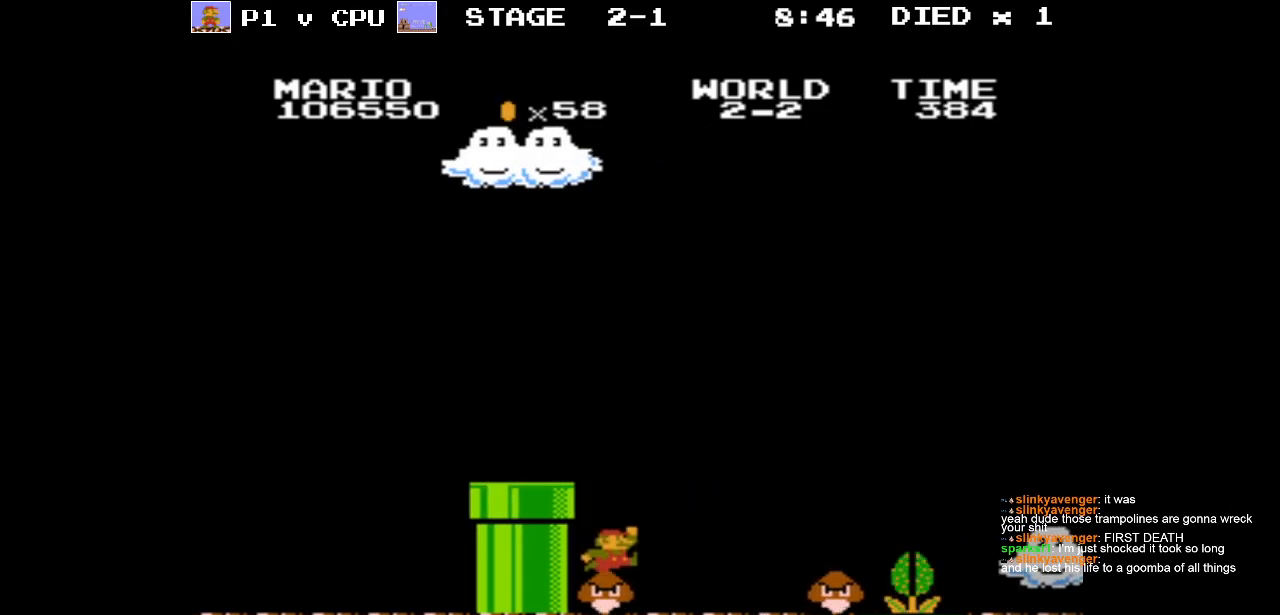
{"buttons": ["DPAD_RIGHT"], "events": [[283, "DPAD_RIGHT", "down"]]}
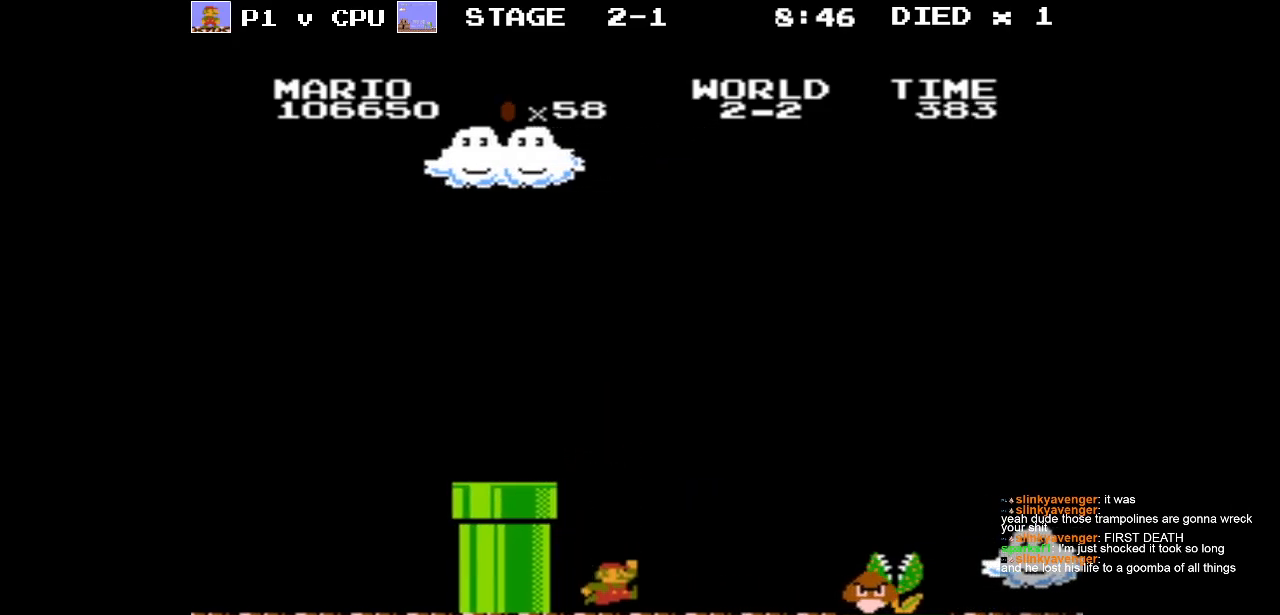
{"buttons": ["DPAD_RIGHT"], "events": [[100, "DPAD_RIGHT", "up"], [250, "DPAD_RIGHT", "down"]]}
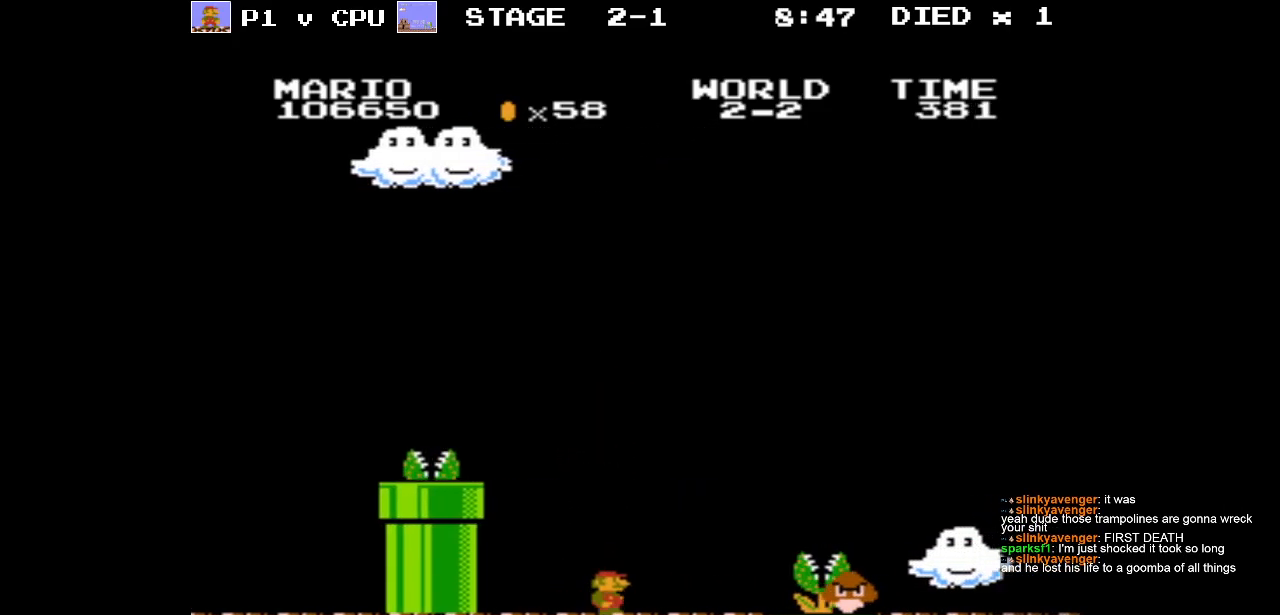
{"buttons": ["DPAD_RIGHT"], "events": [[133, "DPAD_RIGHT", "up"], [433, "DPAD_RIGHT", "down"]]}
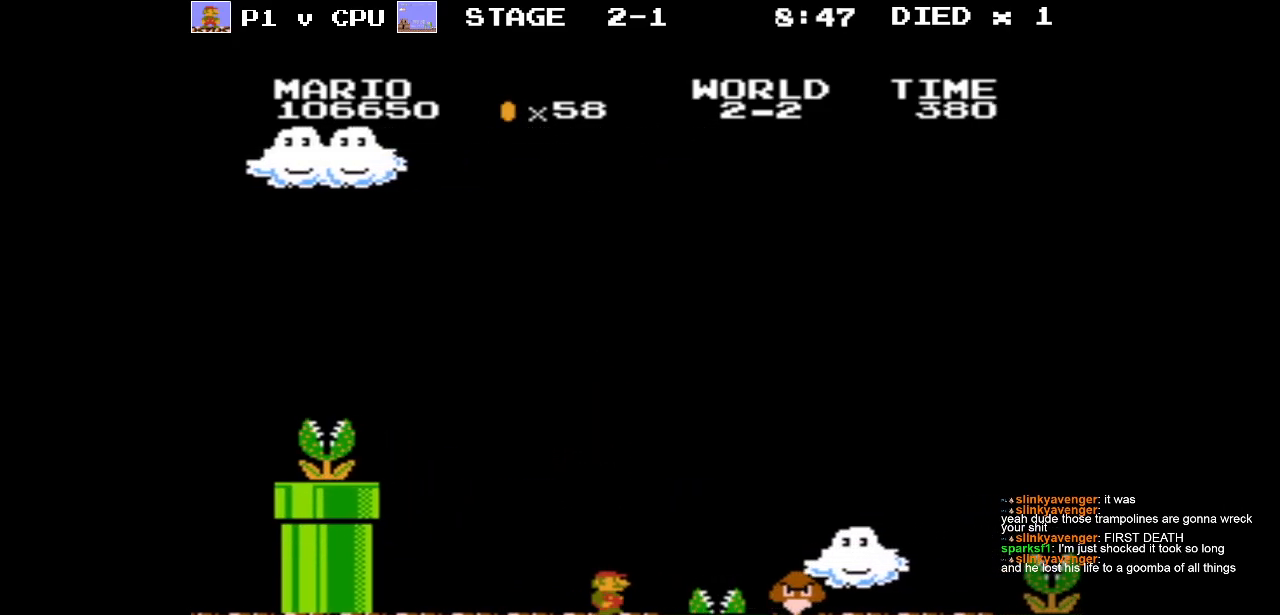
{"buttons": ["DPAD_RIGHT"], "events": [[33, "DPAD_RIGHT", "up"], [233, "DPAD_RIGHT", "down"]]}
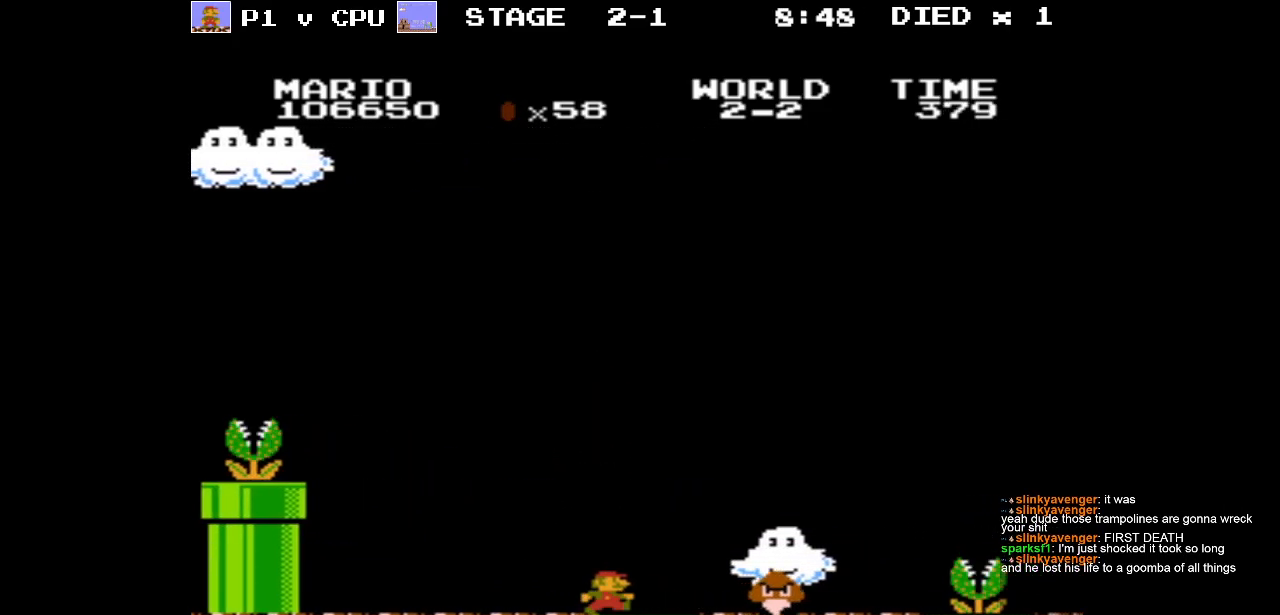
{"buttons": [], "events": [[33, "DPAD_RIGHT", "up"], [133, "DPAD_DOWN", "down"], [333, "DPAD_DOWN", "up"]]}
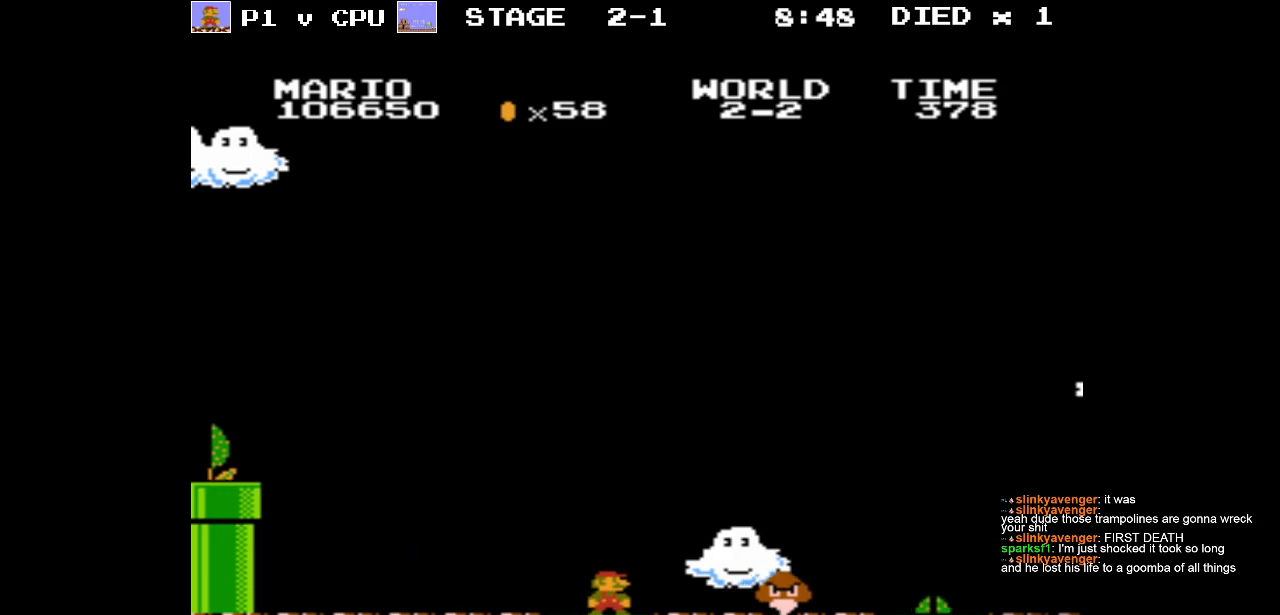
{"buttons": ["DPAD_RIGHT"], "events": [[33, "DPAD_RIGHT", "down"]]}
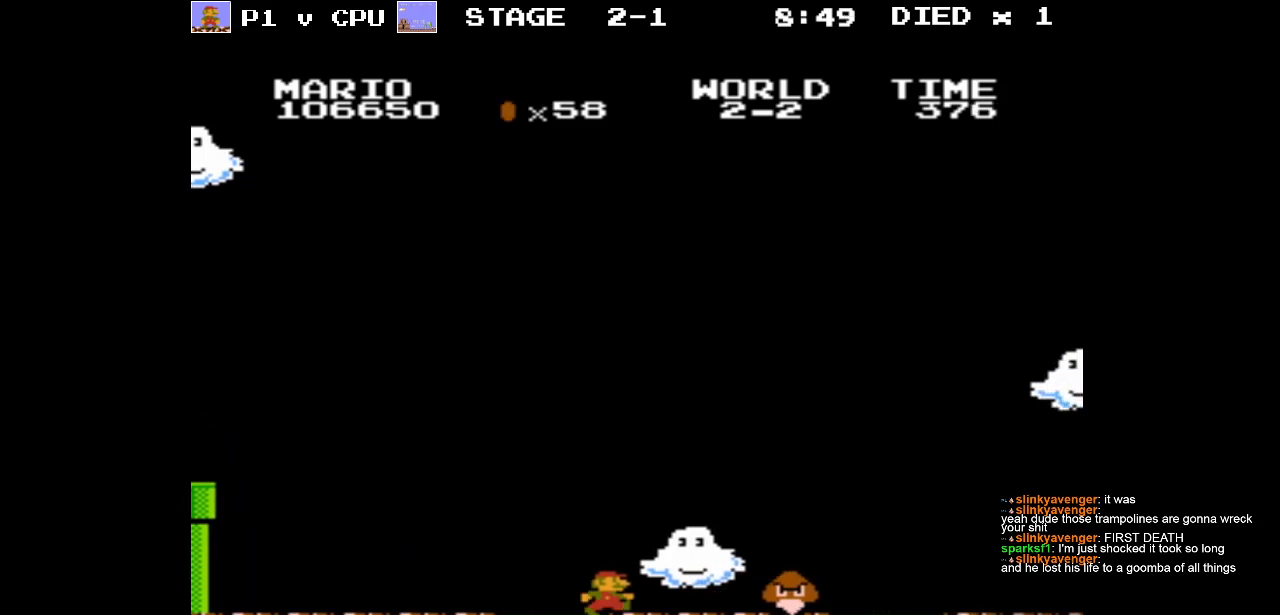
{"buttons": ["DPAD_RIGHT"], "events": [[50, "DPAD_RIGHT", "up"], [433, "DPAD_RIGHT", "down"]]}
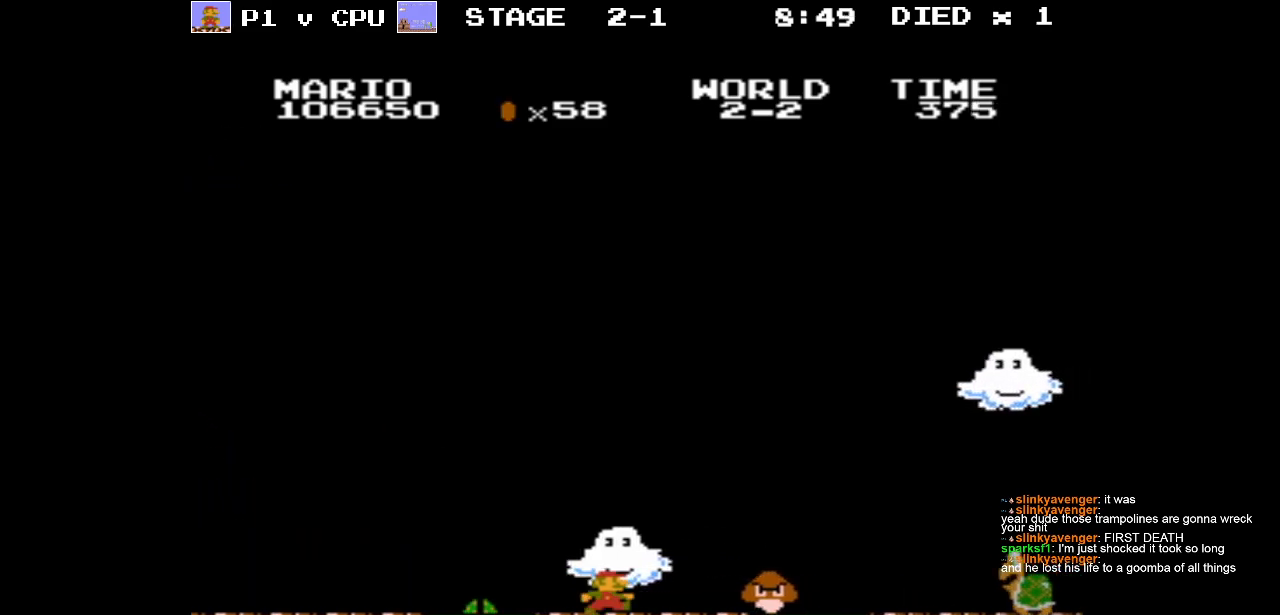
{"buttons": [], "events": [[100, "DPAD_RIGHT", "up"]]}
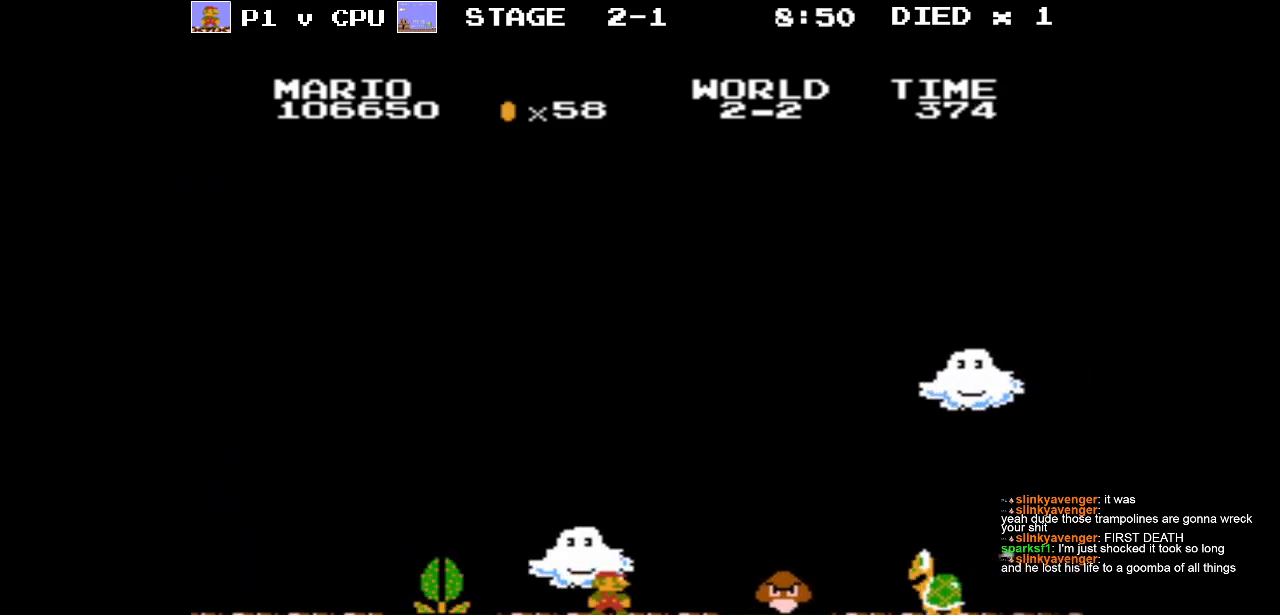
{"buttons": [], "events": []}
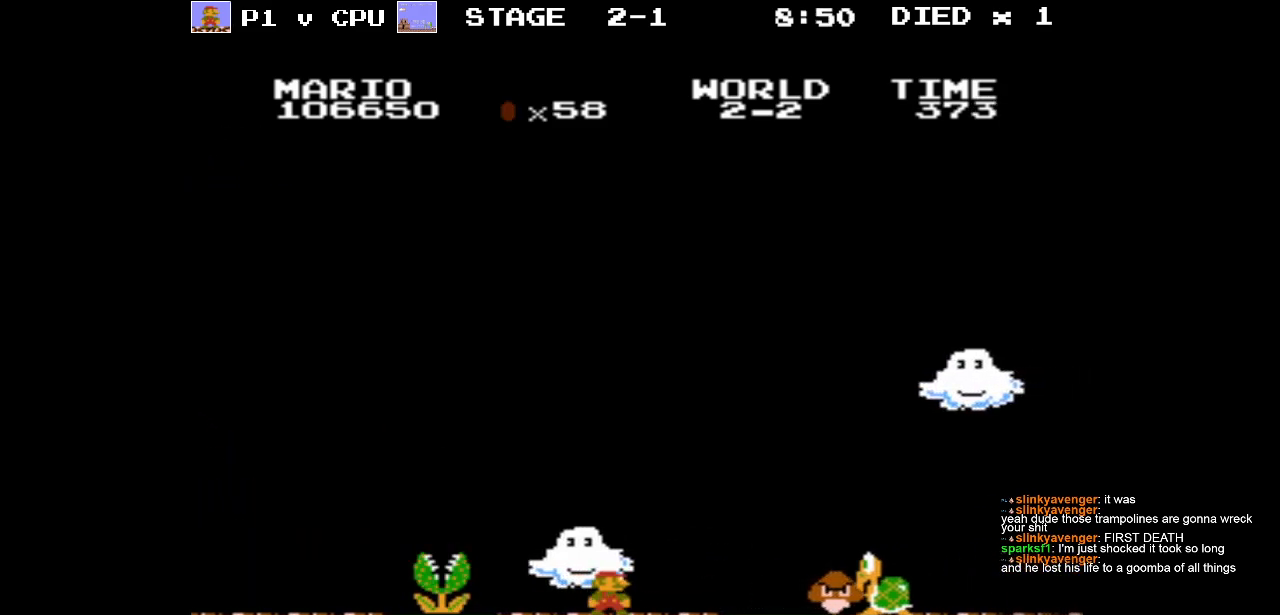
{"buttons": ["DPAD_RIGHT"], "events": [[400, "DPAD_RIGHT", "down"]]}
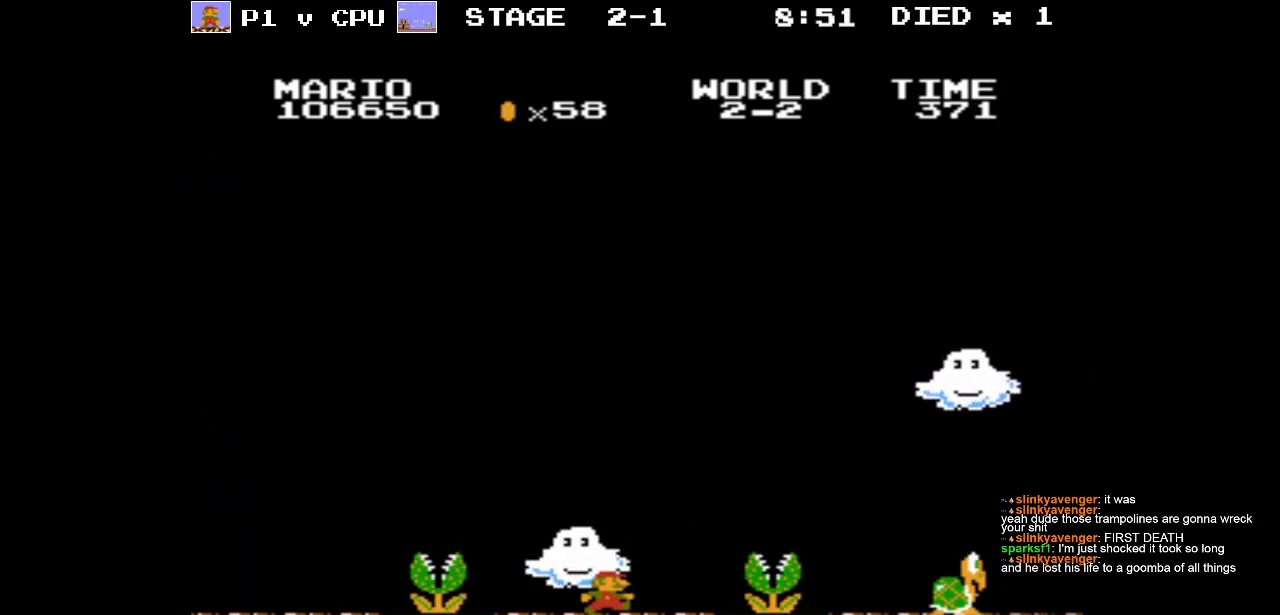
{"buttons": [], "events": [[33, "DPAD_RIGHT", "up"]]}
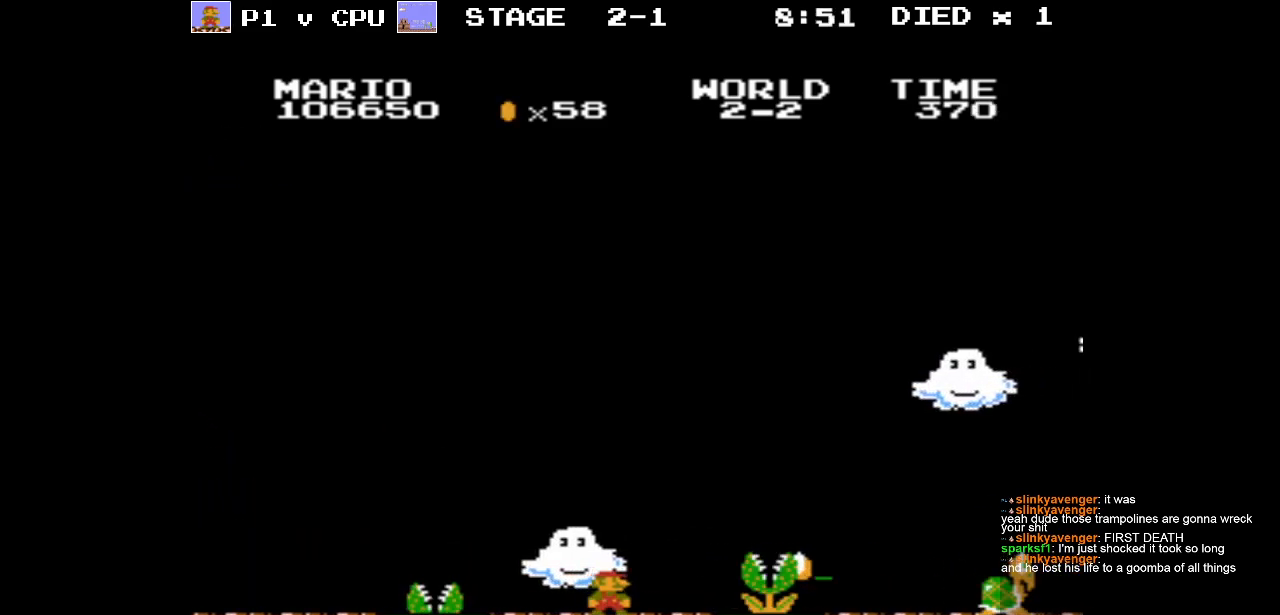
{"buttons": [], "events": []}
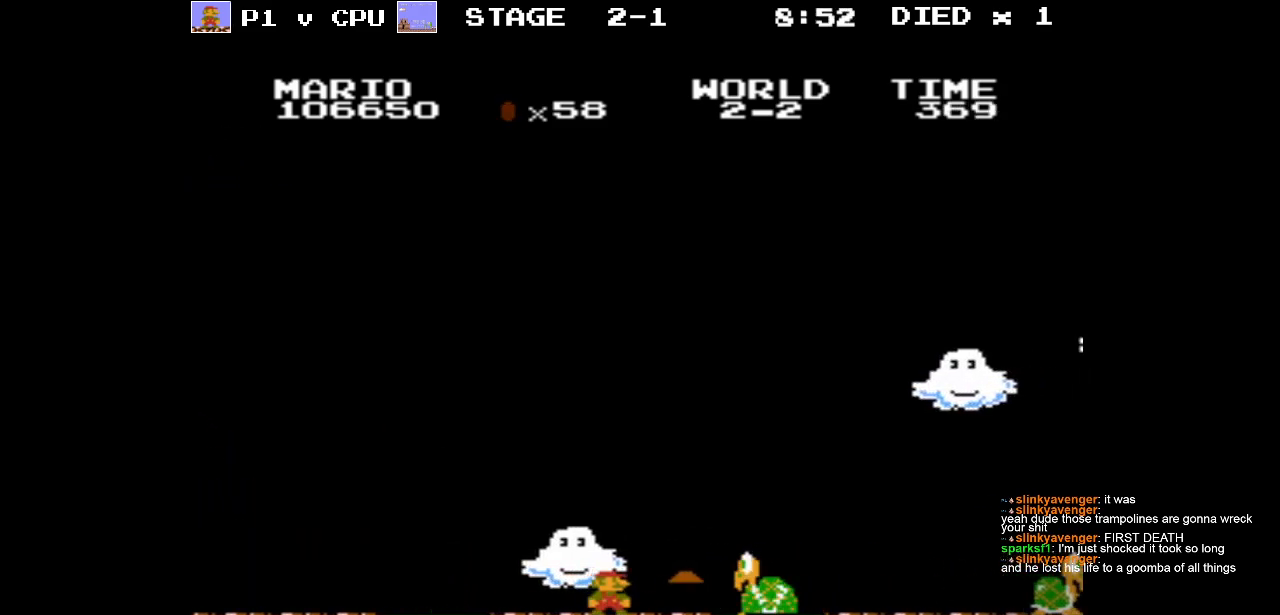
{"buttons": ["A", "DPAD_RIGHT"], "events": [[100, "A", "down"], [267, "DPAD_RIGHT", "down"]]}
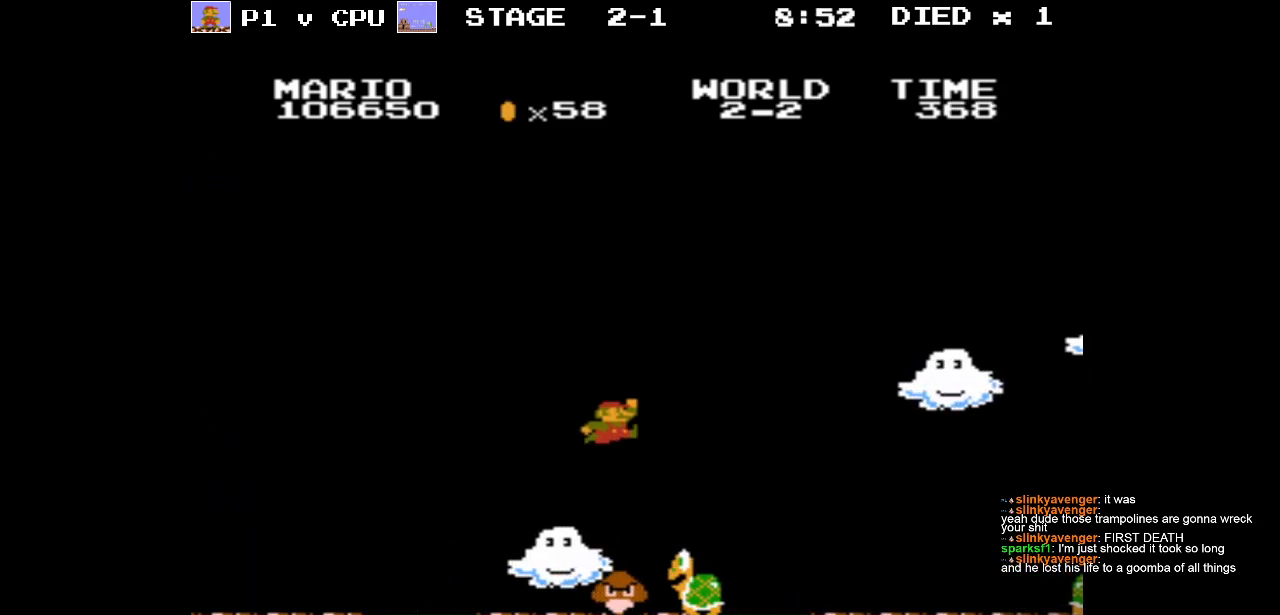
{"buttons": [], "events": [[17, "DPAD_RIGHT", "up"], [67, "A", "up"], [167, "DPAD_LEFT", "down"], [350, "DPAD_LEFT", "up"]]}
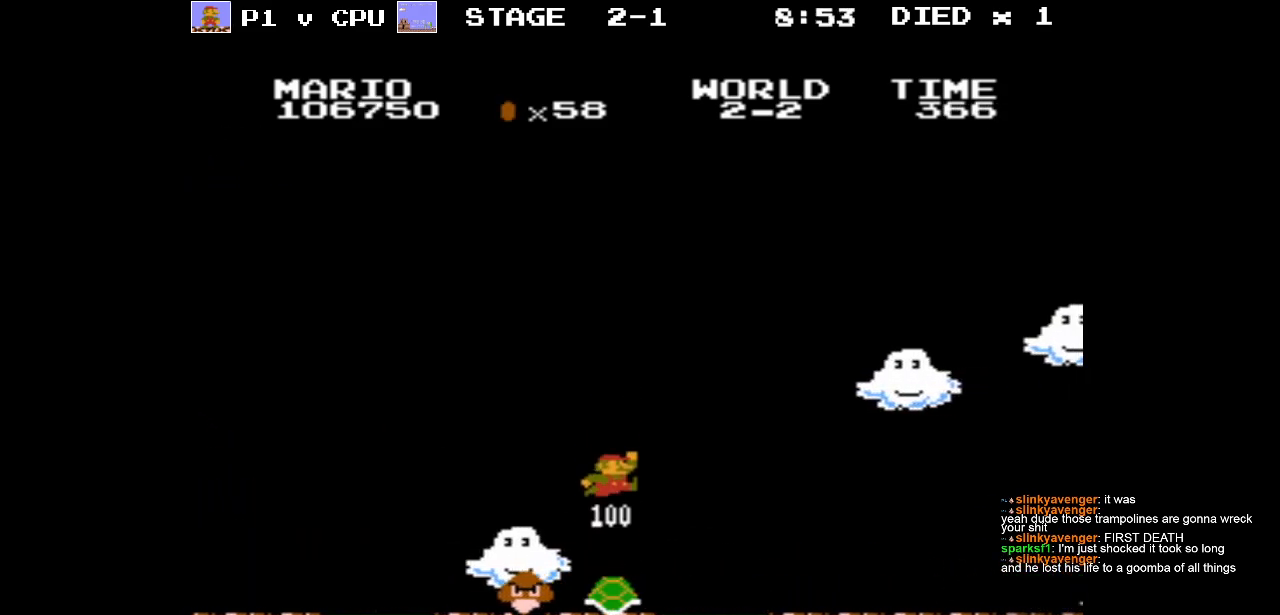
{"buttons": [], "events": [[333, "DPAD_LEFT", "down"], [500, "DPAD_LEFT", "up"]]}